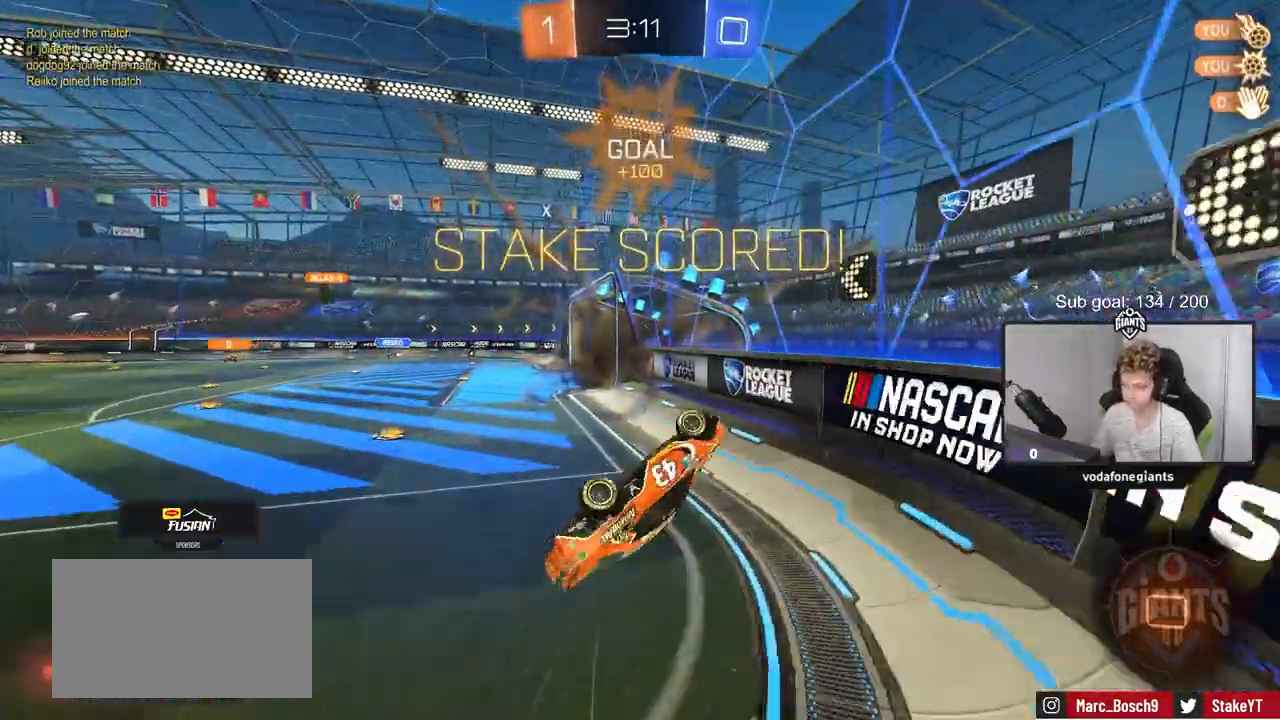
Gameplay with keyboard and mouse; each line is a JSON object with the keys and mouse buttons held at the frame after it. "events" lists presses ("down") and releases ("up") of "1", "2", "3", "4", "5", "a", "alt", "c", "caps_lock", "ctrl", "d", "e", "f", "g", "q", "r", "s", "shift", "space", "t", "tab", "v", "w", "x", "z", "mouse_left", "mouse_wheel" and "mouse_right" between this image and that frame as [ms after this image, input, new state], when the widget could be followed in between. "mouse_left", "mouse_wheel", "mouse_right" = the "left", "wheel", "right" buttons of the "mouse" list. No other keys are recorded. "wheel" means that the mouse wheel is clicked or scrolled. "mouse_move" is the direction in which the mouse moves at that frame (one of eight, or "still"), when it could be read.
{"keys": ["d", "shift"], "mouse": [], "mouse_move": "still", "events": [[84, "mouse_left", "down"], [134, "s", "down"], [184, "shift", "up"], [317, "a", "up"], [367, "d", "down"], [367, "s", "up"], [367, "shift", "down"], [467, "mouse_left", "up"]]}
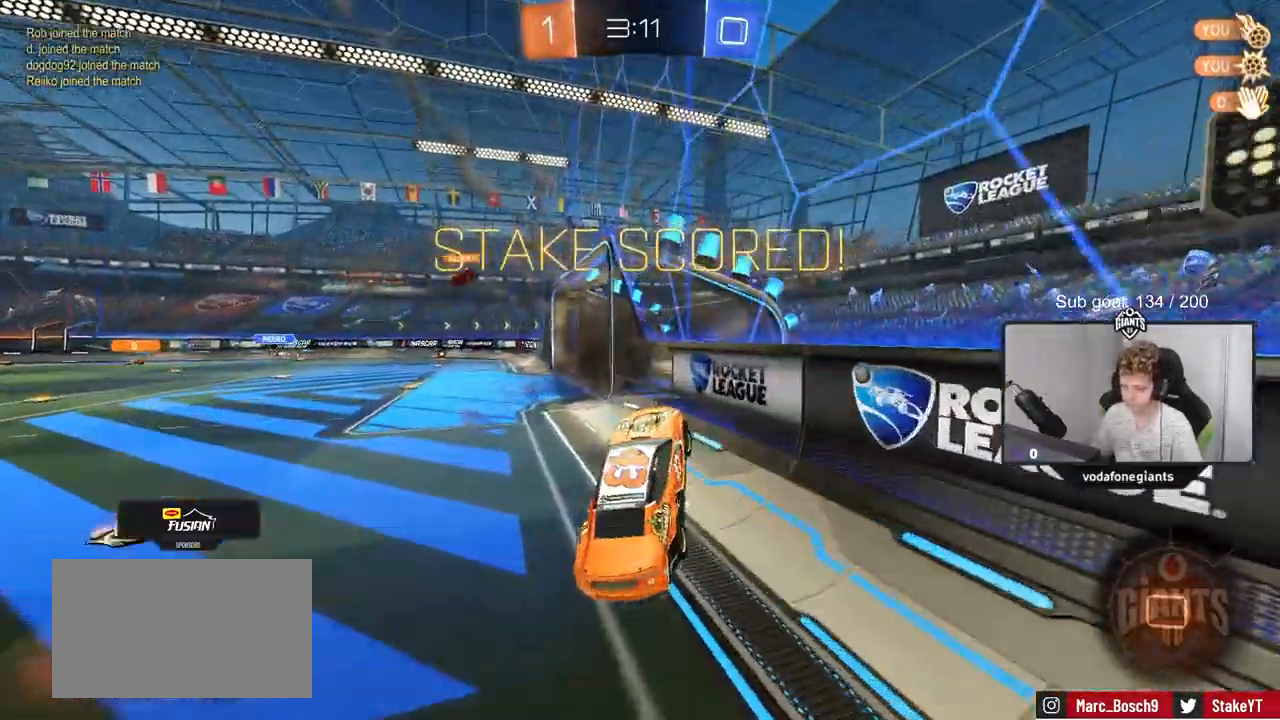
{"keys": [], "mouse": [], "mouse_move": "still", "events": [[16, "d", "up"], [16, "shift", "up"], [150, "w", "down"], [283, "w", "up"]]}
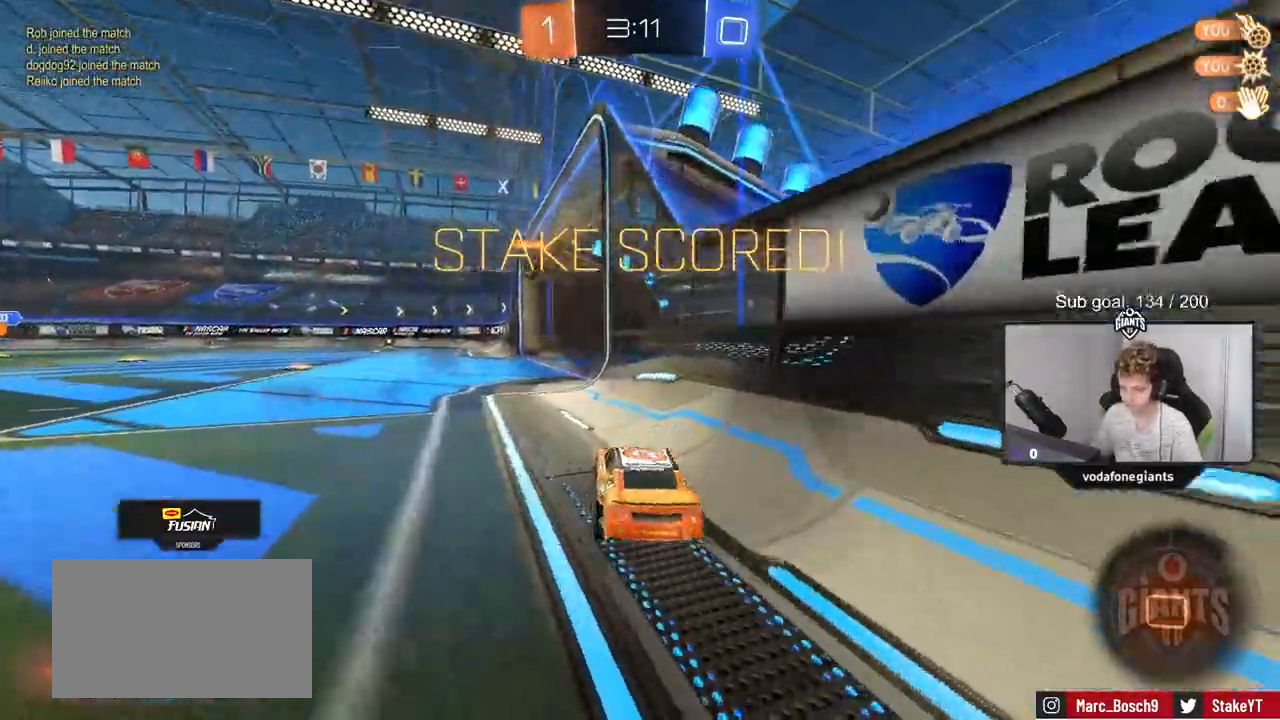
{"keys": [], "mouse": [], "mouse_move": "still", "events": [[34, "a", "down"], [34, "w", "down"], [117, "a", "up"], [117, "w", "up"]]}
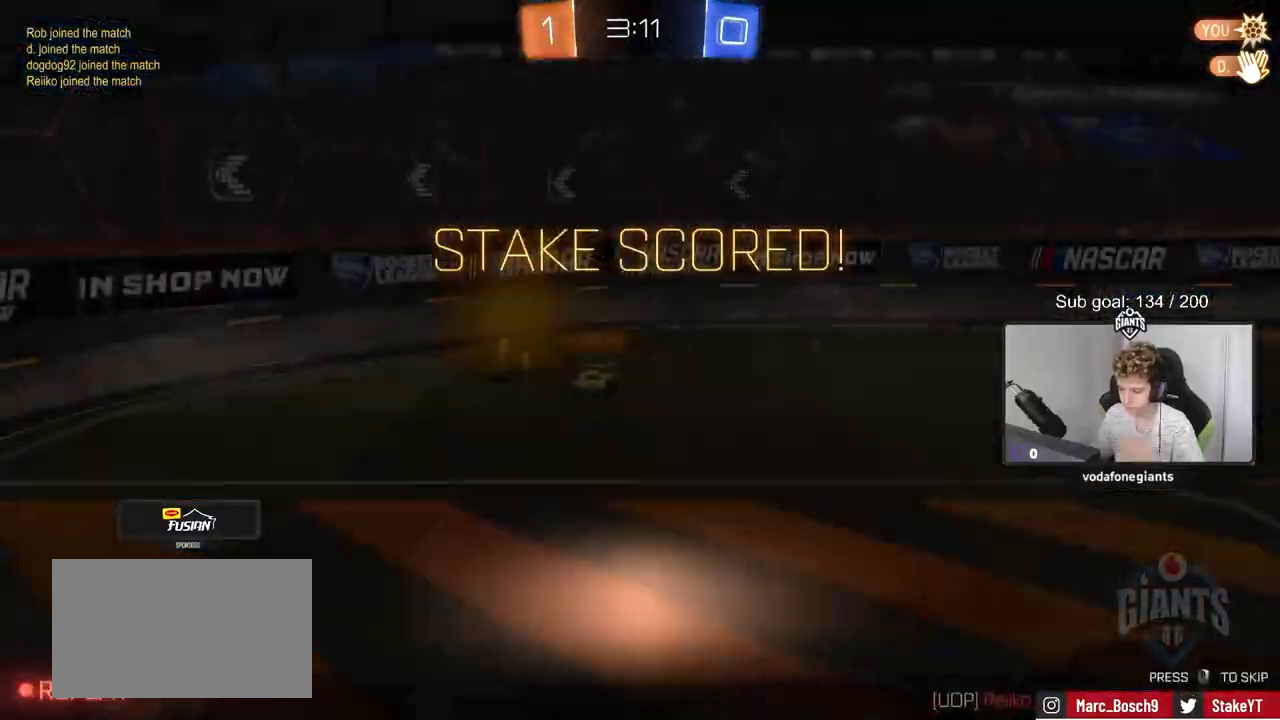
{"keys": [], "mouse": [], "mouse_move": "still", "events": []}
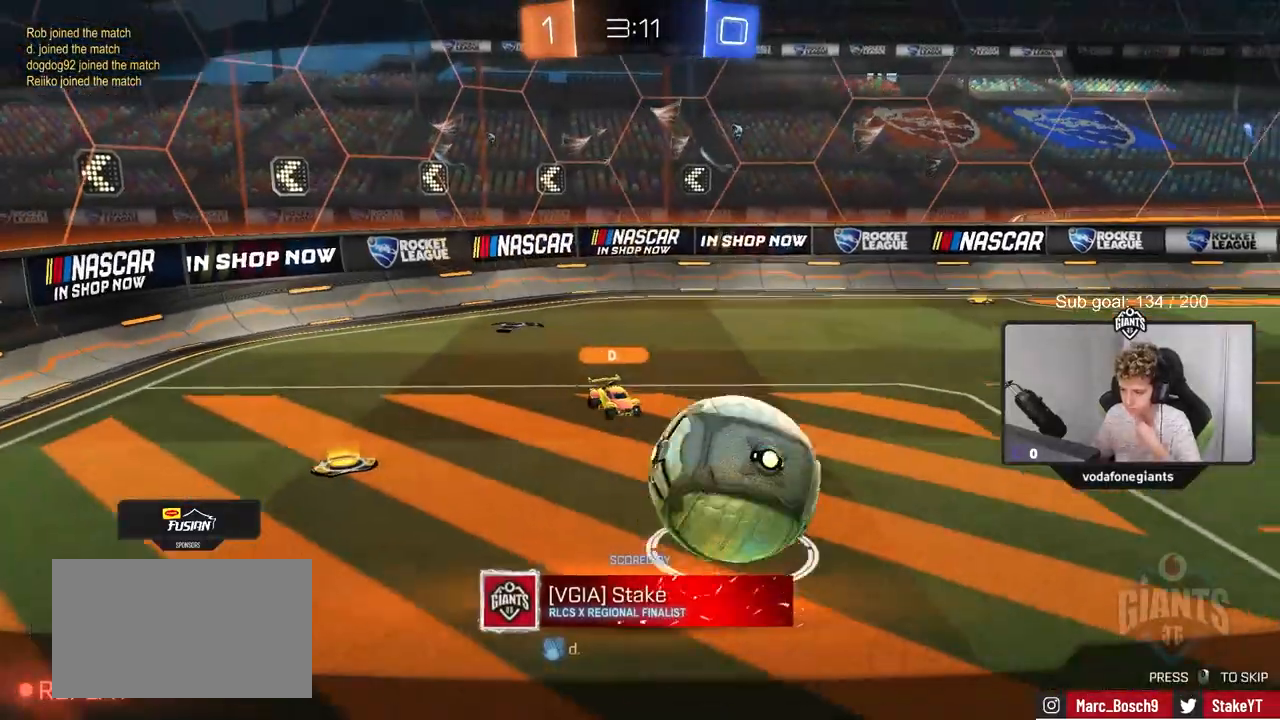
{"keys": [], "mouse": [], "mouse_move": "still", "events": []}
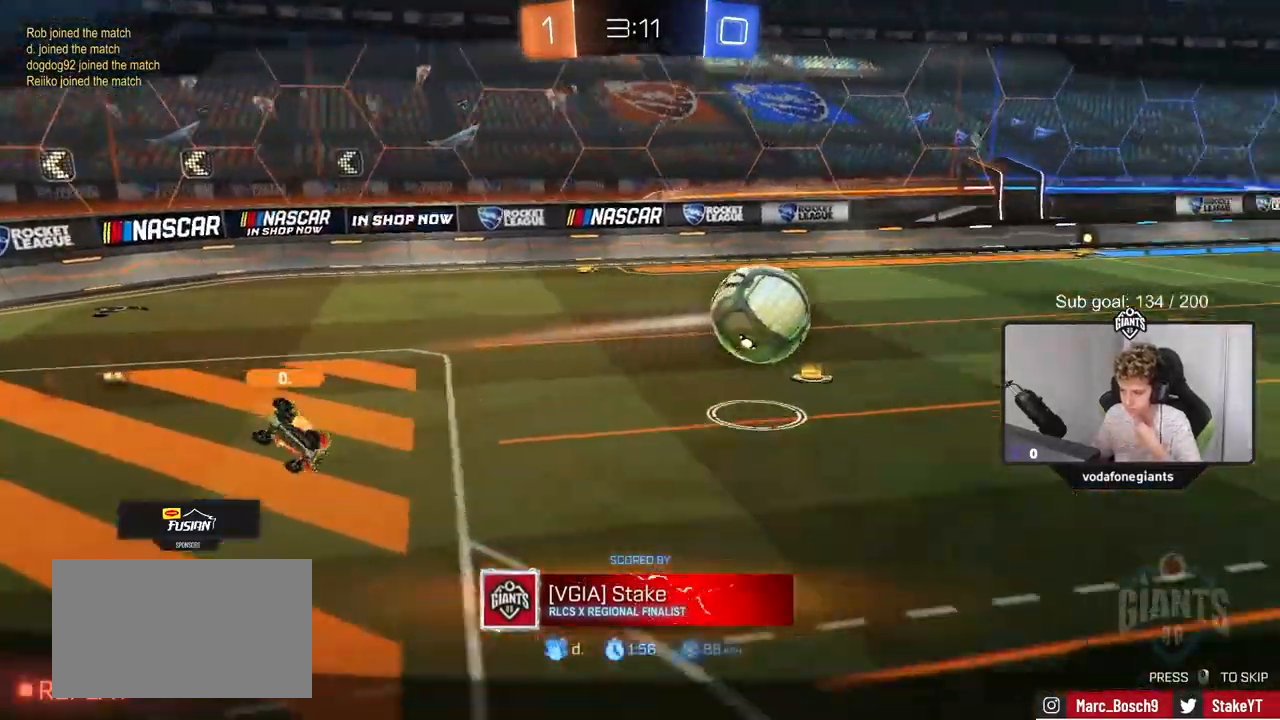
{"keys": [], "mouse": ["wheel"], "mouse_move": "still", "events": [[67, "mouse_wheel", "down"]]}
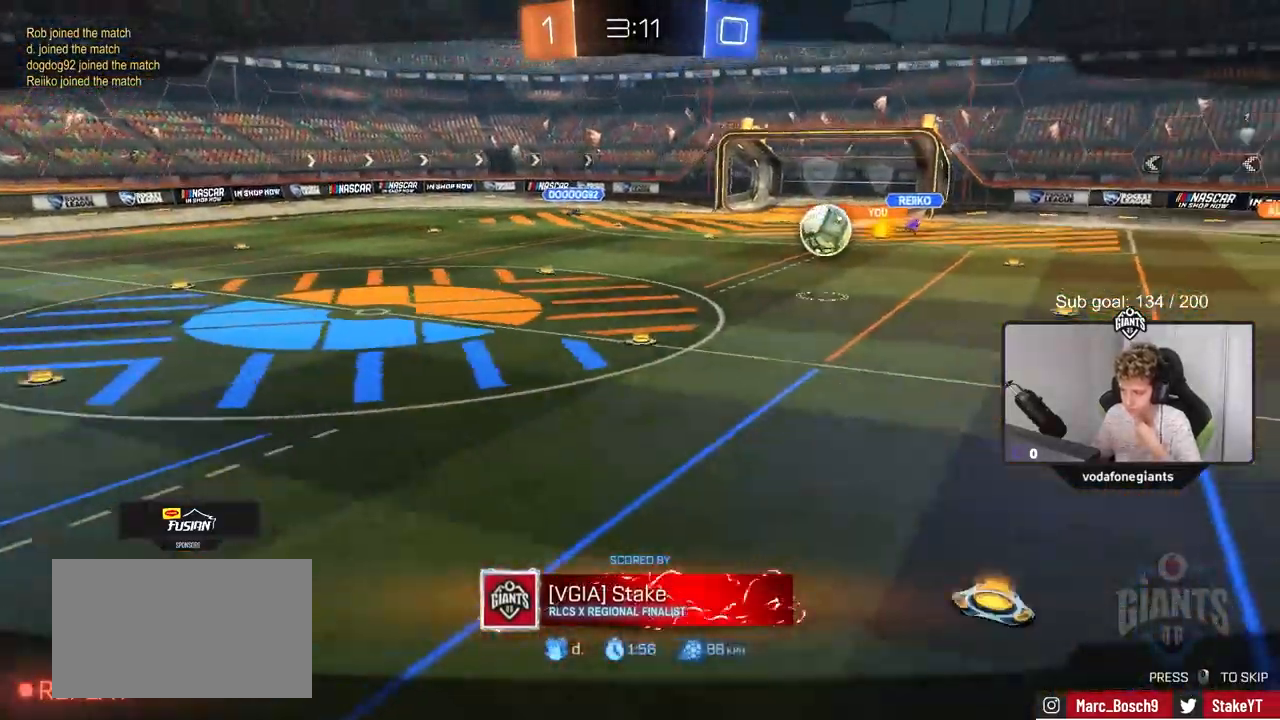
{"keys": [], "mouse": ["wheel"], "mouse_move": "still", "events": []}
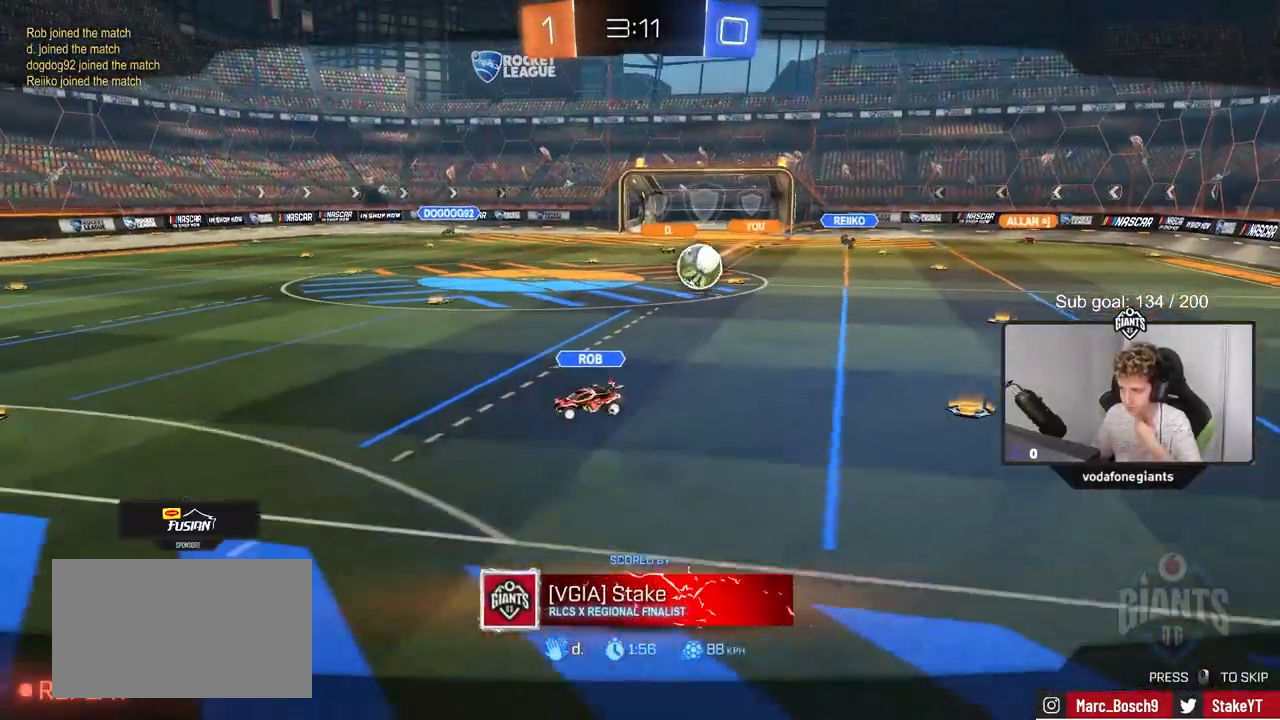
{"keys": [], "mouse": ["wheel"], "mouse_move": "still", "events": []}
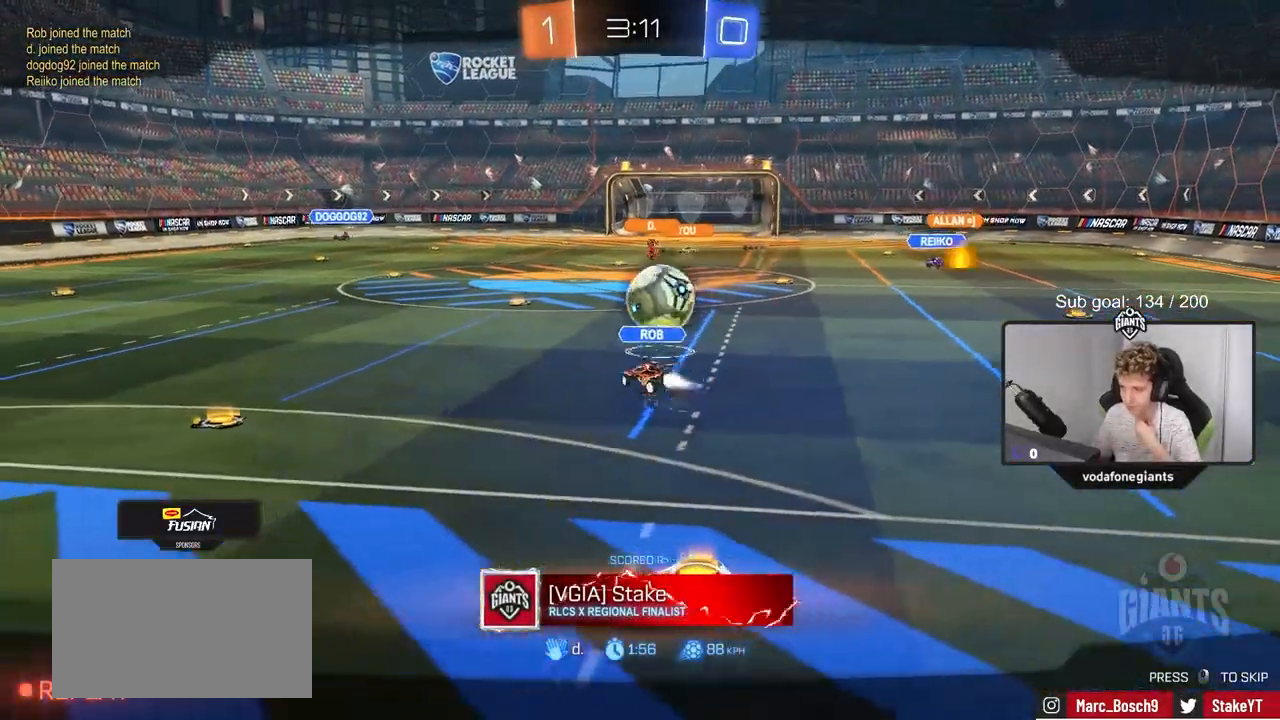
{"keys": [], "mouse": ["right"], "mouse_move": "still", "events": [[34, "mouse_wheel", "up"], [351, "mouse_right", "down"]]}
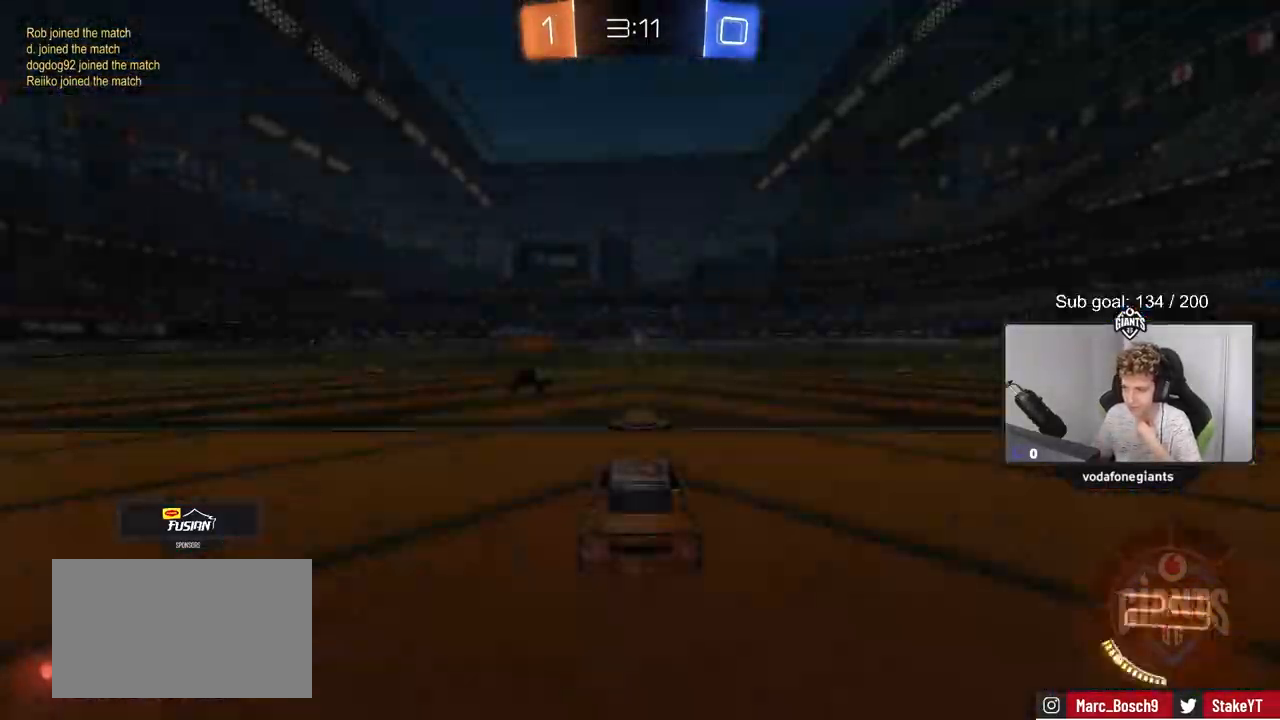
{"keys": [], "mouse": ["right"], "mouse_move": "still", "events": [[50, "mouse_right", "up"], [317, "mouse_right", "down"]]}
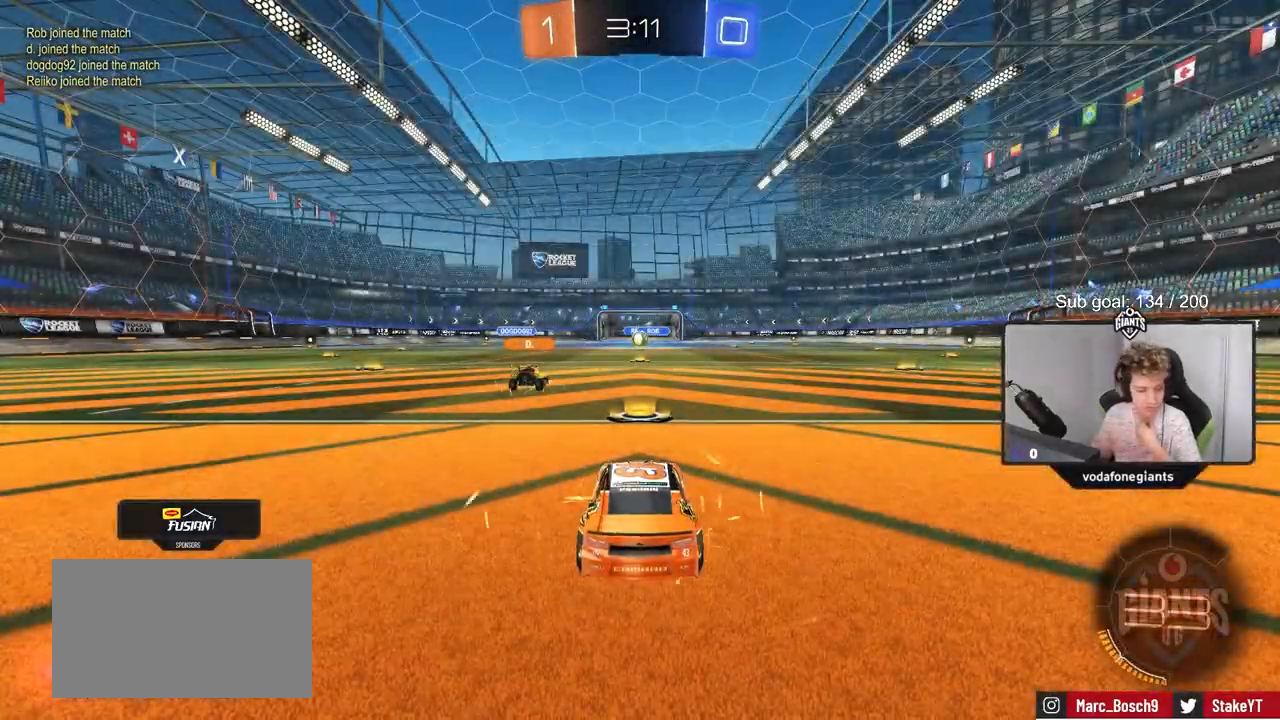
{"keys": [], "mouse": [], "mouse_move": "up", "events": [[67, "mouse_right", "up"]]}
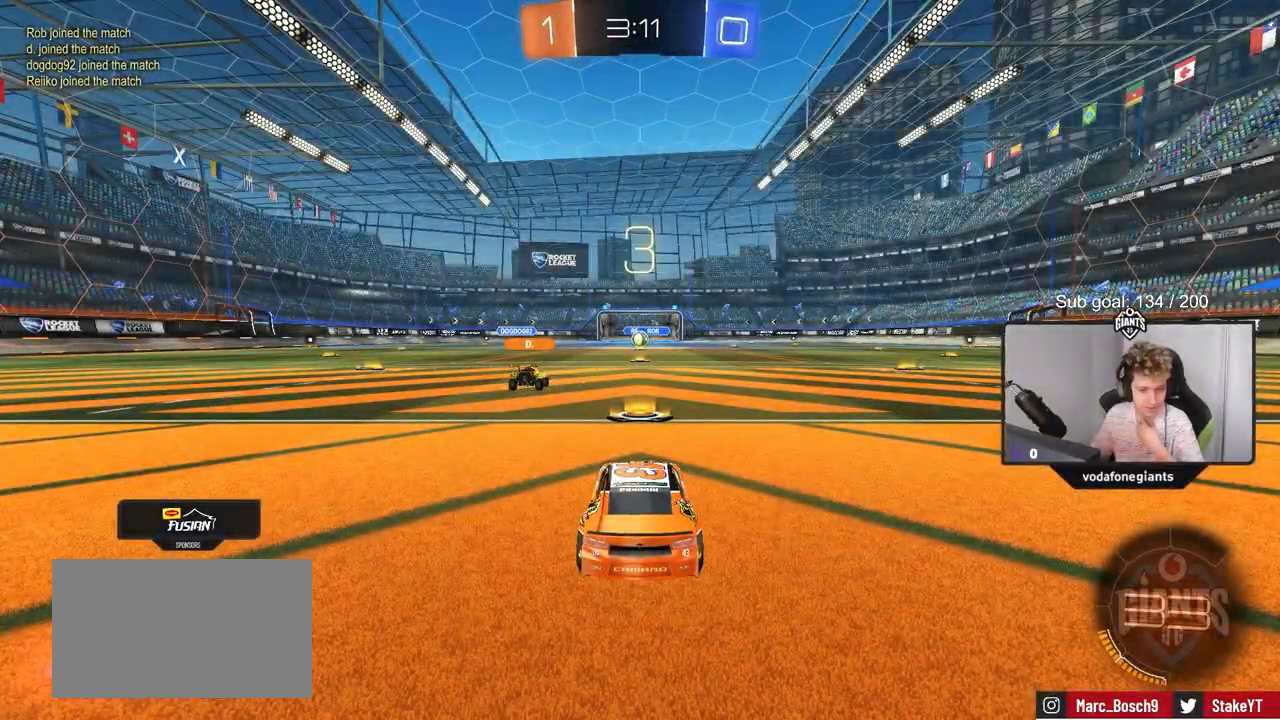
{"keys": [], "mouse": ["wheel"], "mouse_move": "down", "events": [[117, "mouse_wheel", "down"], [317, "mouse_wheel", "up"], [450, "mouse_wheel", "down"]]}
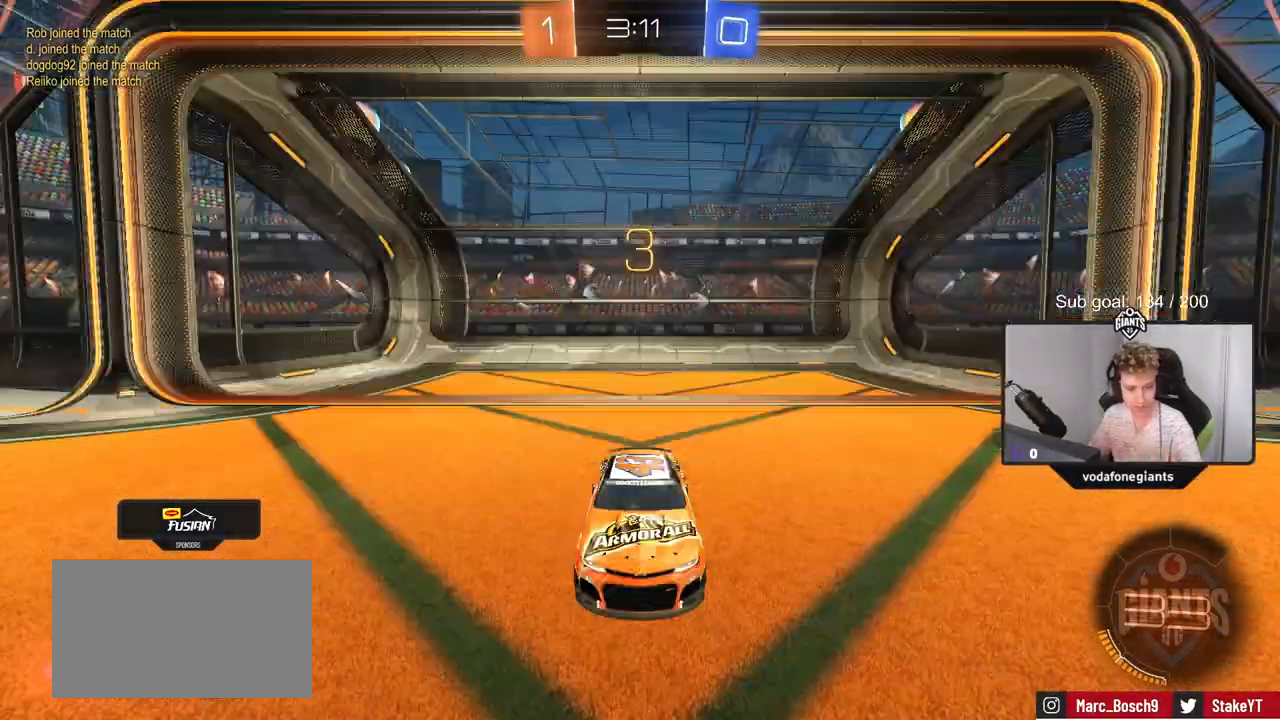
{"keys": [], "mouse": ["wheel"], "mouse_move": "still", "events": [[134, "mouse_wheel", "up"], [417, "mouse_wheel", "down"]]}
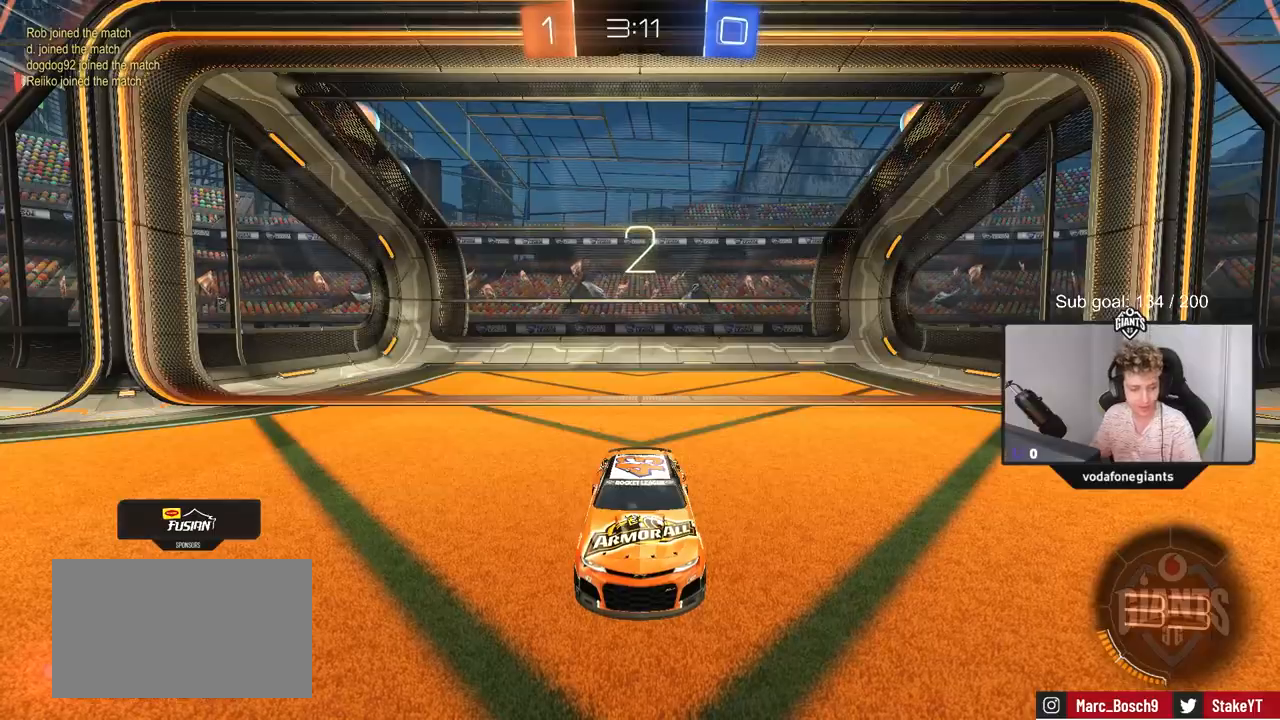
{"keys": [], "mouse": [], "mouse_move": "right", "events": [[67, "mouse_wheel", "up"]]}
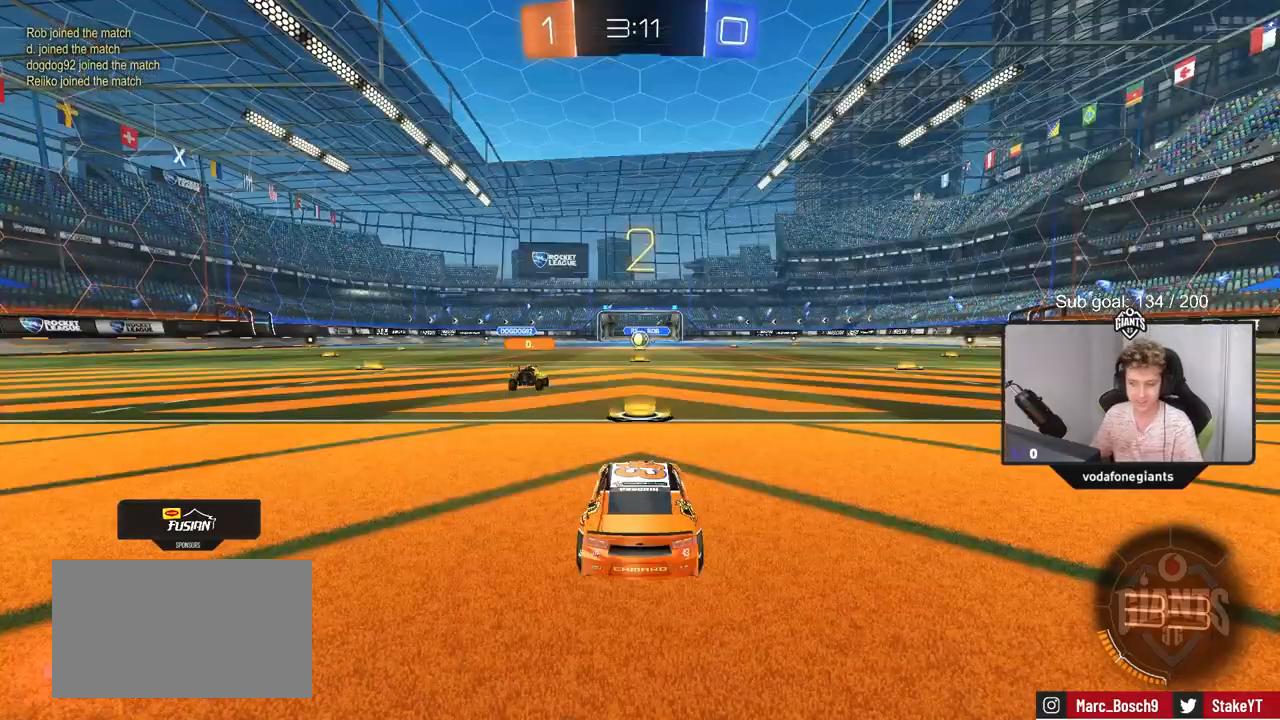
{"keys": [], "mouse": [], "mouse_move": "right", "events": []}
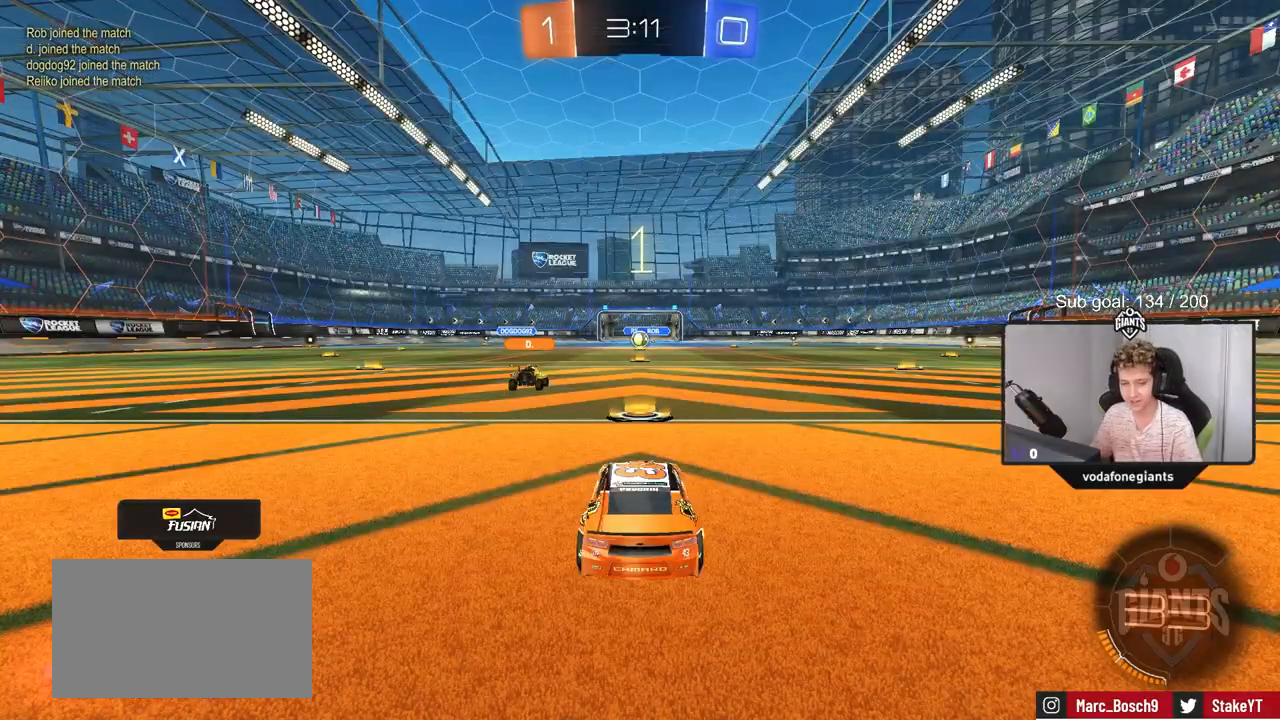
{"keys": ["w"], "mouse": [], "mouse_move": "right", "events": [[350, "w", "down"]]}
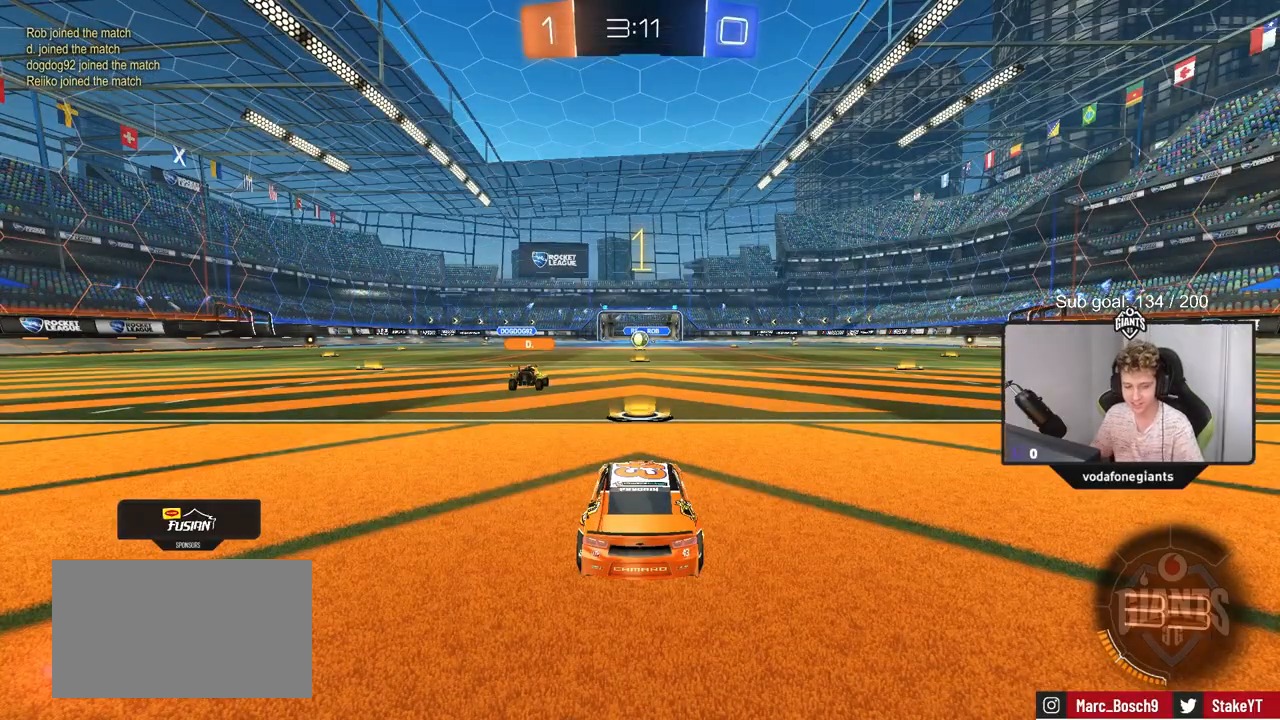
{"keys": ["d", "w"], "mouse": ["left"], "mouse_move": "left", "events": [[267, "mouse_left", "down"], [401, "d", "down"]]}
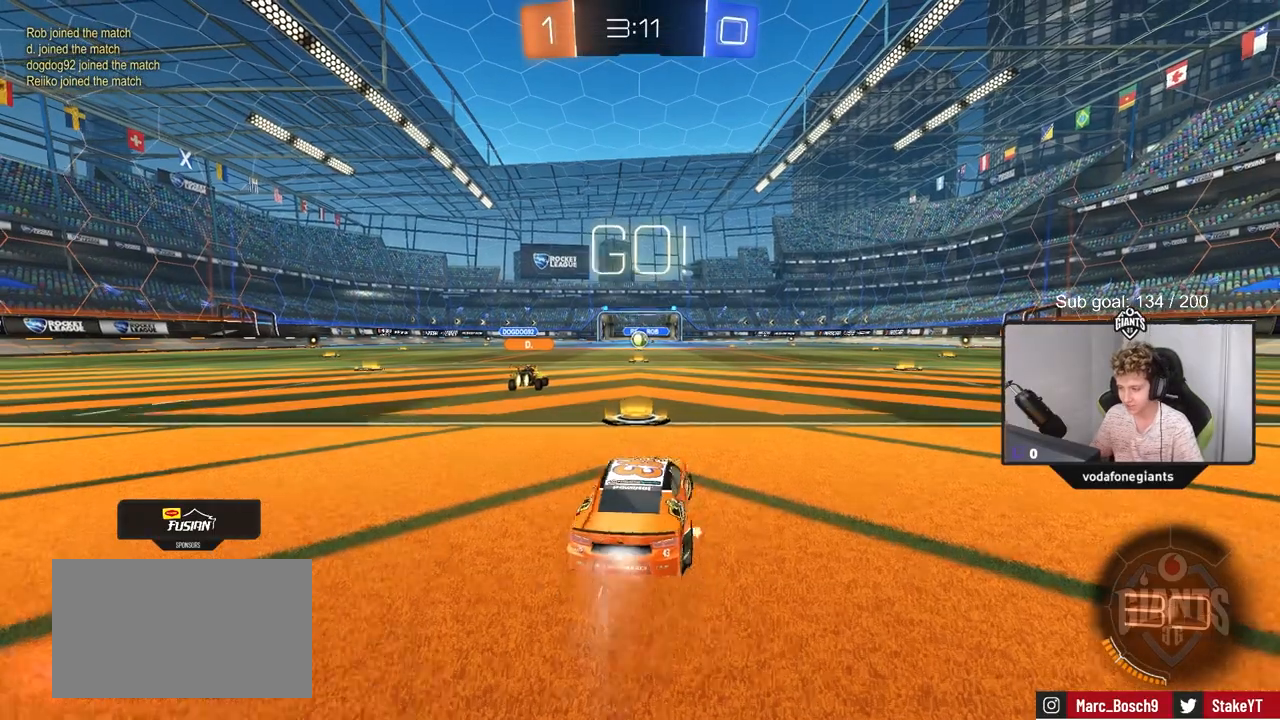
{"keys": ["d", "w"], "mouse": ["left"], "mouse_move": "still", "events": []}
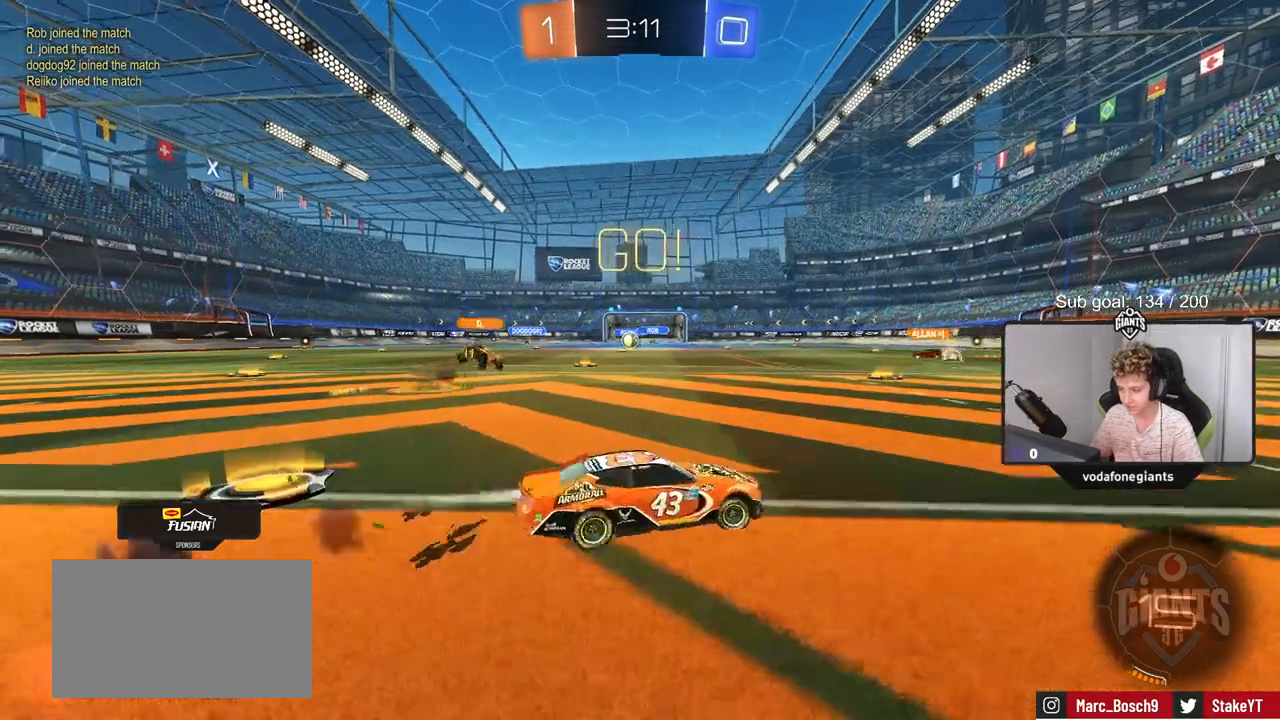
{"keys": ["w"], "mouse": [], "mouse_move": "up", "events": [[100, "d", "up"], [100, "mouse_right", "down"], [150, "mouse_right", "up"], [150, "shift", "down"], [251, "mouse_right", "down"], [334, "mouse_left", "up"], [384, "mouse_right", "up"], [434, "shift", "up"]]}
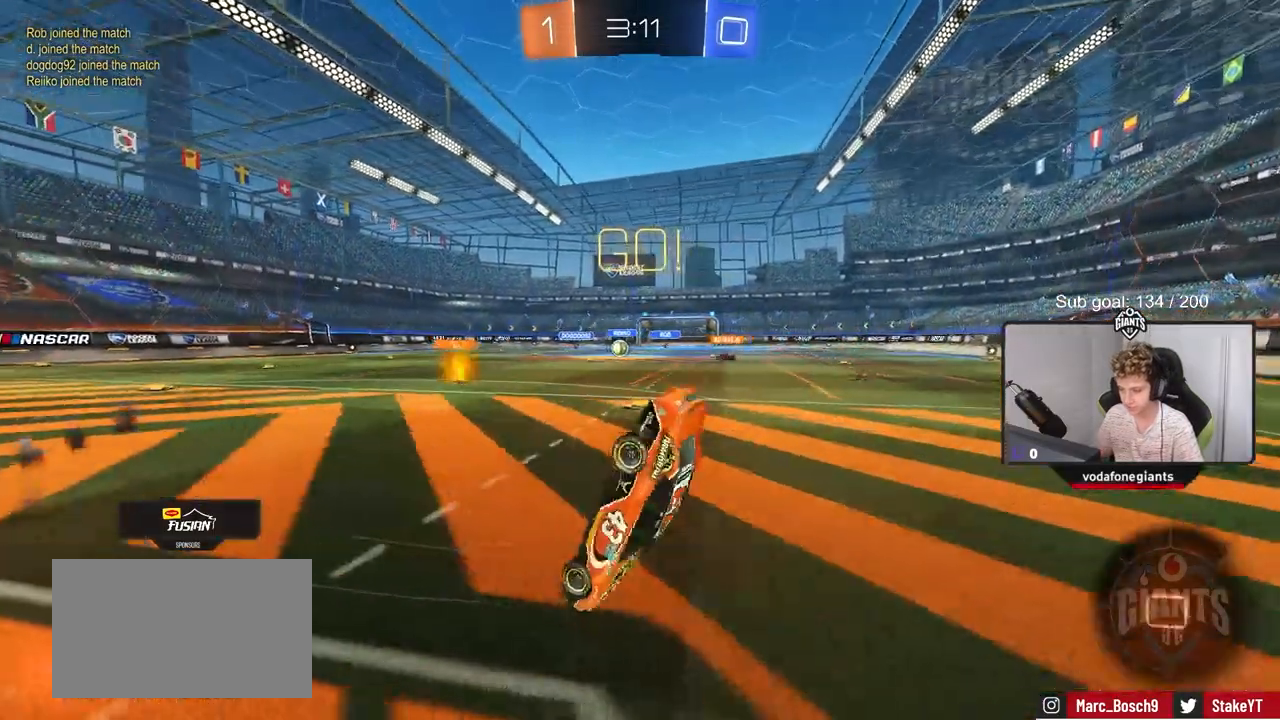
{"keys": [], "mouse": [], "mouse_move": "still", "events": [[167, "w", "up"], [267, "d", "down"], [350, "d", "up"]]}
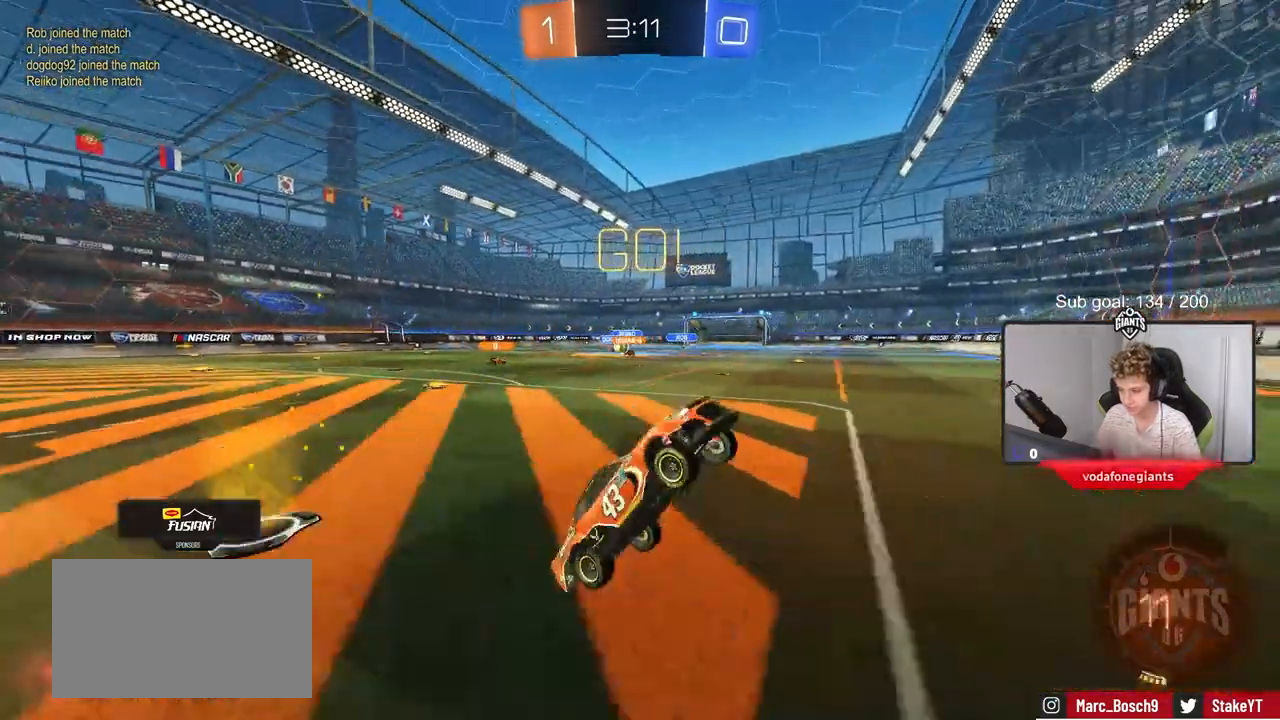
{"keys": ["a", "w"], "mouse": [], "mouse_move": "still", "events": [[67, "a", "down"], [167, "a", "up"], [267, "a", "down"], [267, "w", "down"], [301, "shift", "down"], [401, "shift", "up"]]}
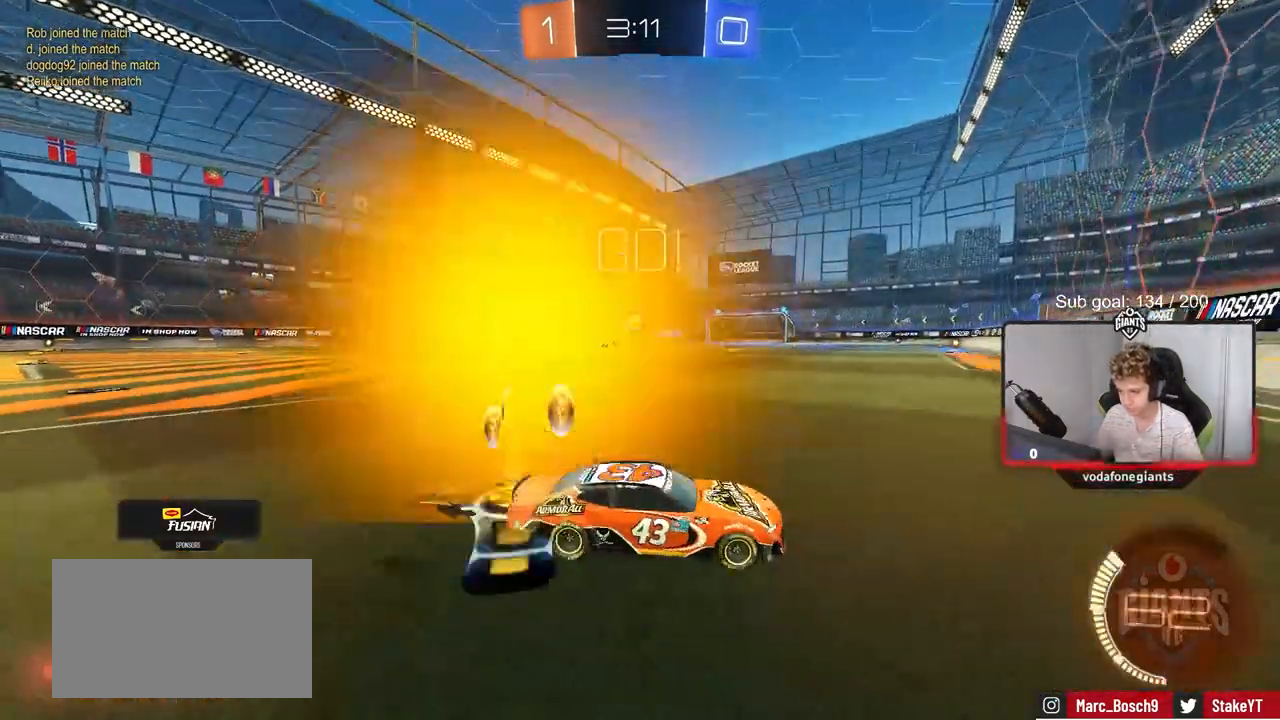
{"keys": ["a", "w"], "mouse": ["left"], "mouse_move": "still", "events": [[100, "a", "up"], [233, "mouse_left", "down"], [267, "a", "down"], [317, "a", "up"], [467, "a", "down"]]}
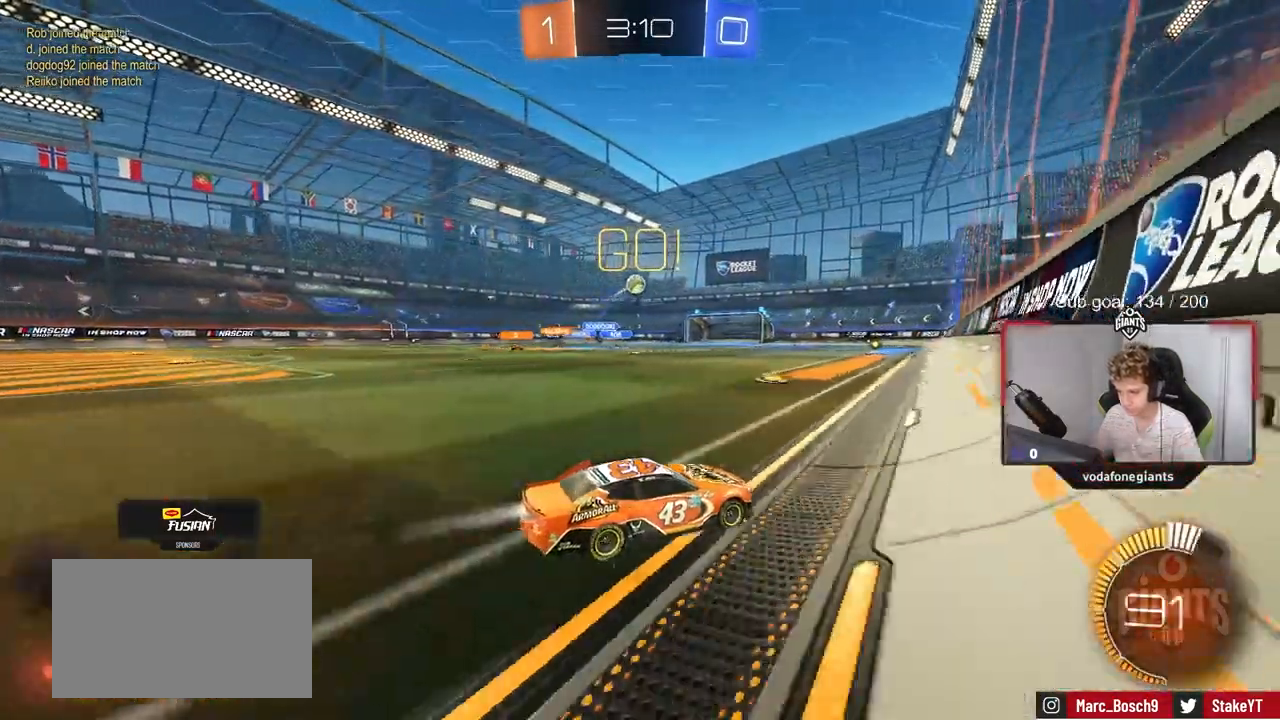
{"keys": ["w"], "mouse": ["left"], "events": [[67, "a", "up"], [67, "mouse_left", "up"], [284, "mouse_left", "down"]]}
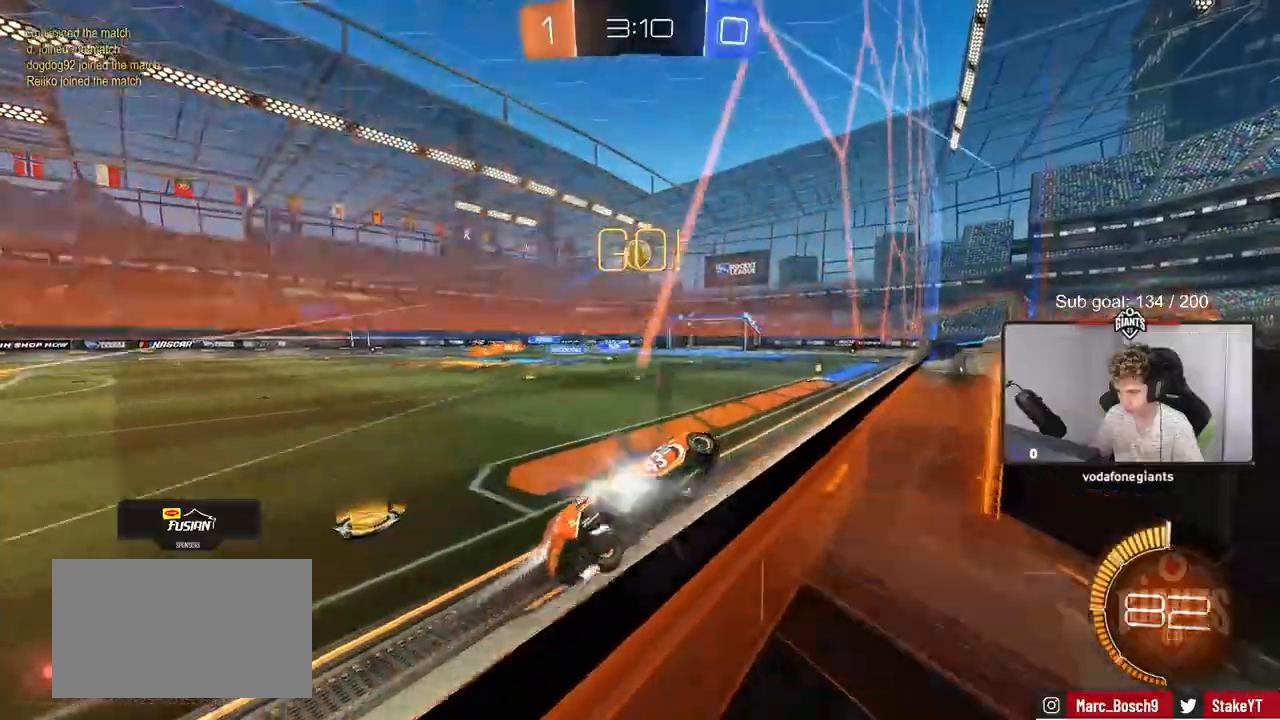
{"keys": ["w"], "mouse": [], "mouse_move": "still", "events": [[33, "d", "down"], [67, "mouse_left", "up"], [134, "d", "up"]]}
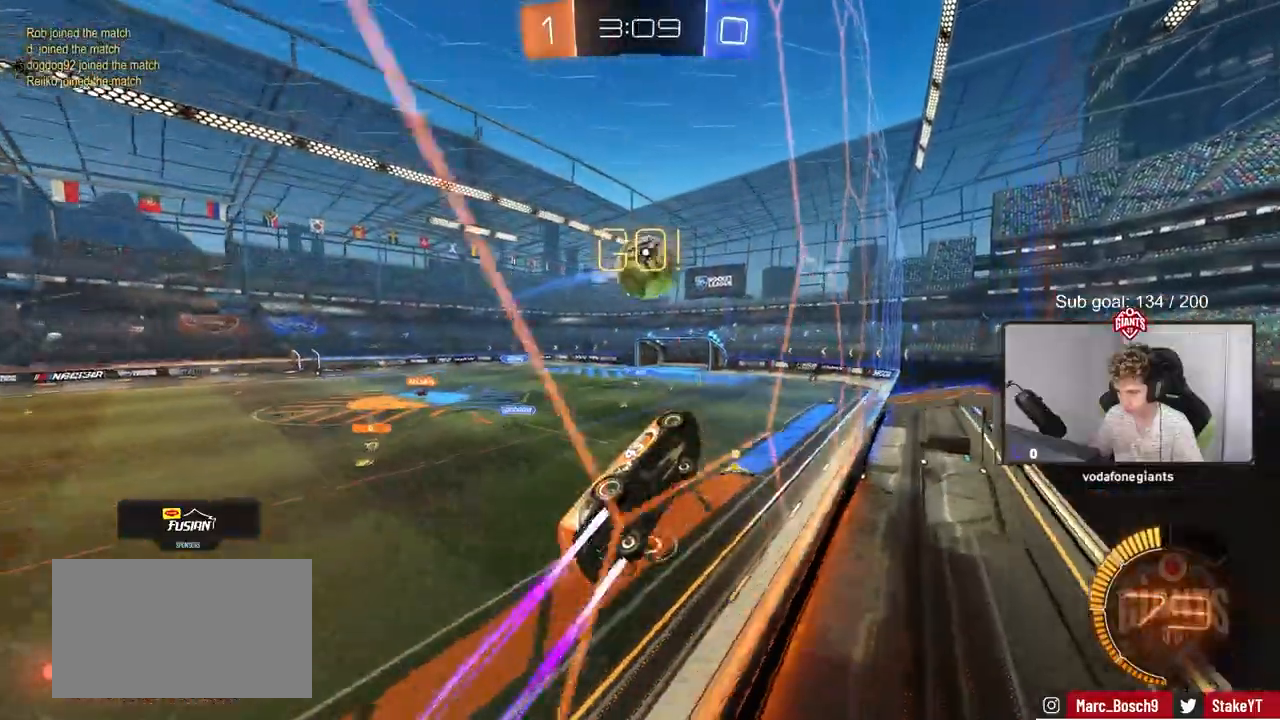
{"keys": ["d", "shift"], "mouse": [], "mouse_move": "still", "events": [[50, "d", "down"], [50, "mouse_left", "down"], [100, "mouse_right", "down"], [100, "w", "up"], [150, "d", "up"], [150, "mouse_right", "up"], [250, "mouse_right", "down"], [283, "d", "down"], [283, "s", "down"], [367, "mouse_left", "up"], [383, "s", "up"], [383, "shift", "down"], [433, "mouse_right", "up"]]}
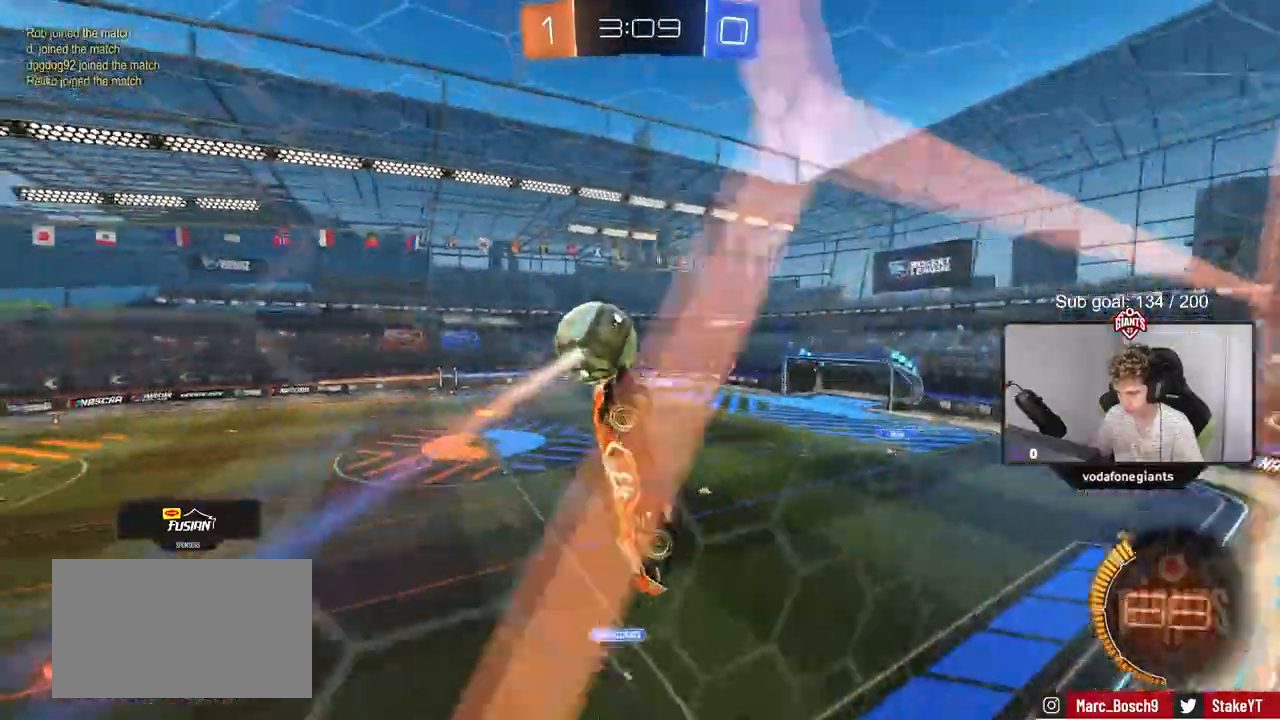
{"keys": ["d", "s"], "mouse": [], "mouse_move": "still", "events": [[33, "d", "up"], [134, "a", "down"], [134, "s", "down"], [167, "shift", "up"], [250, "a", "up"], [350, "d", "down"]]}
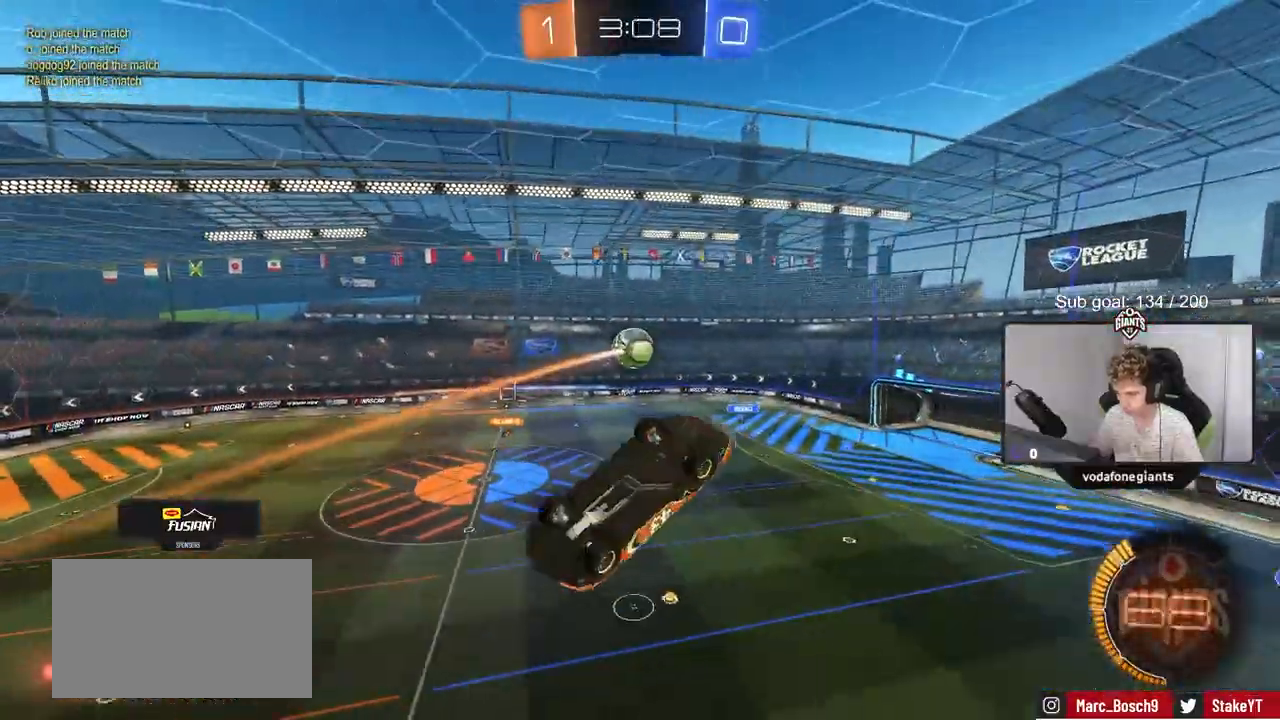
{"keys": ["a", "shift", "w"], "mouse": ["left"], "mouse_move": "still", "events": [[33, "a", "down"], [33, "d", "up"], [33, "shift", "down"], [133, "mouse_left", "down"], [233, "s", "up"], [233, "space", "down"], [417, "space", "up"], [417, "w", "down"]]}
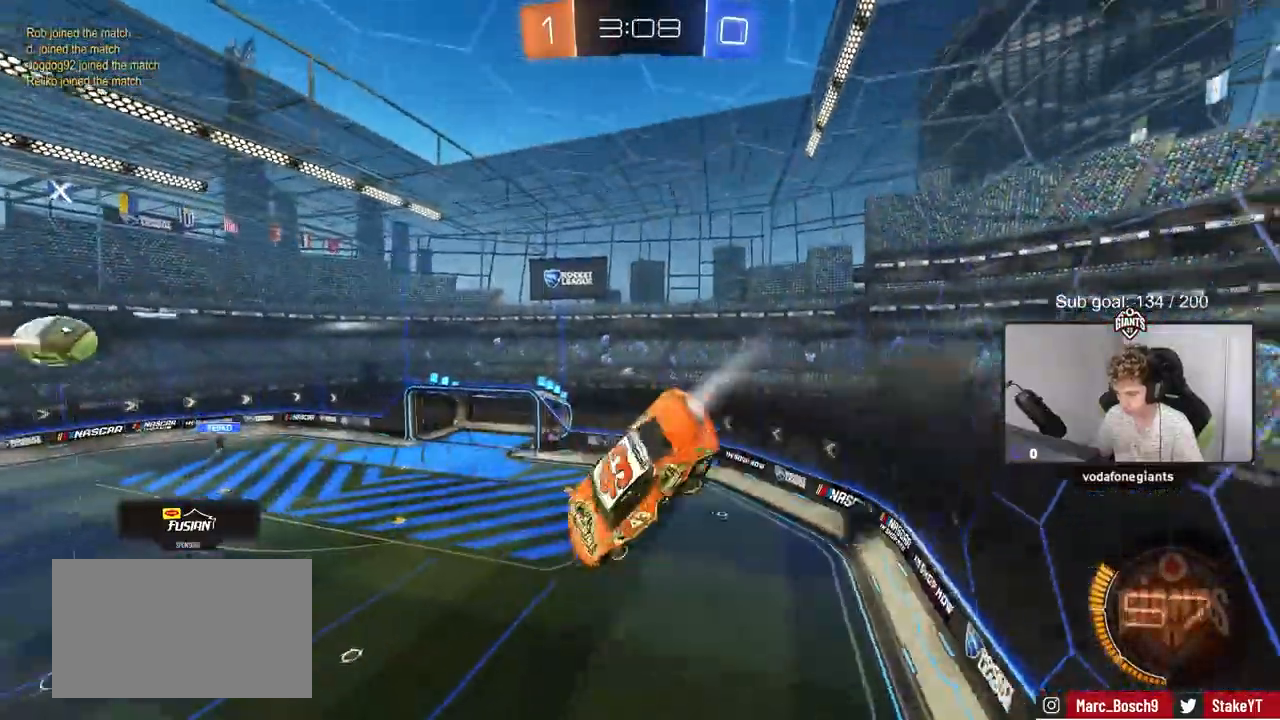
{"keys": ["a", "s", "shift"], "mouse": [], "mouse_move": "still", "events": [[250, "w", "up"], [384, "s", "down"], [434, "mouse_left", "up"]]}